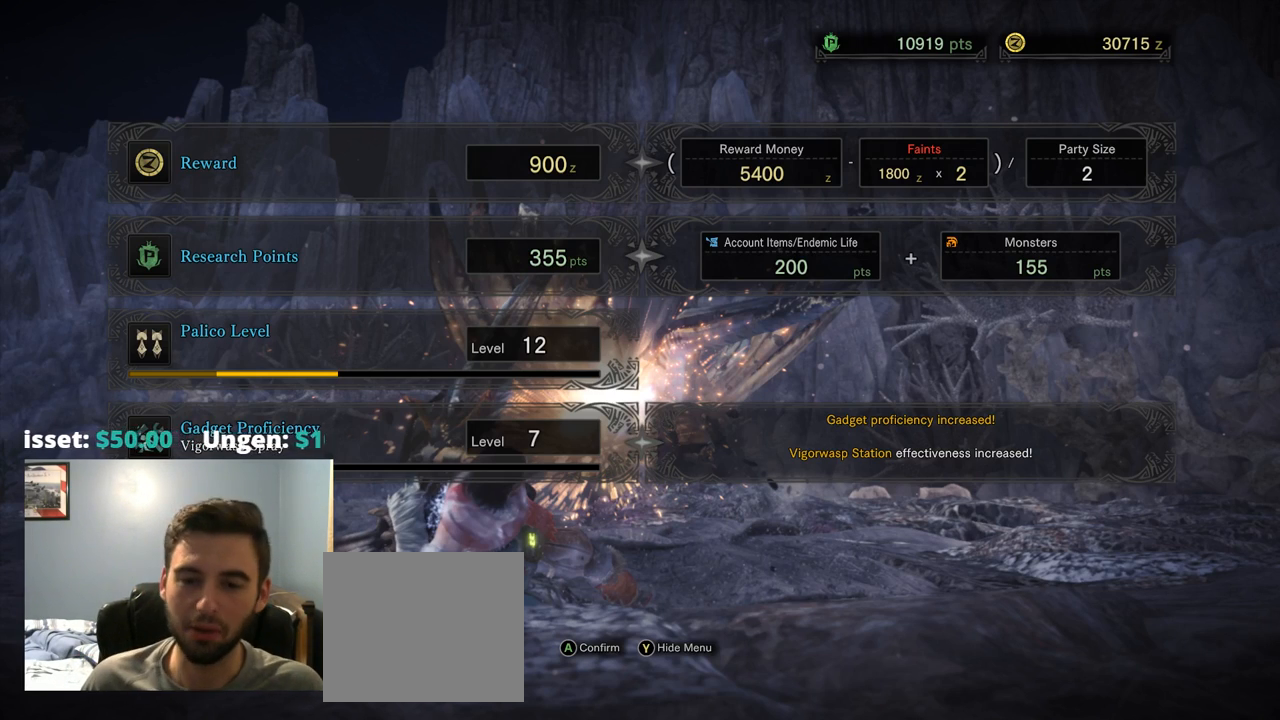
Gameplay with a controller (PlayStation layout); each line is a JSON object with the inputs held at the frame after it. "events" lists button and stick changes between this image and that frame as [ms after this image, input, new state], when the widget could be followed in between. Not read: L3 SELECT.
{"buttons": [], "left_stick": "center", "right_stick": "center", "events": [[34, "CROSS", "down"], [234, "CROSS", "up"]]}
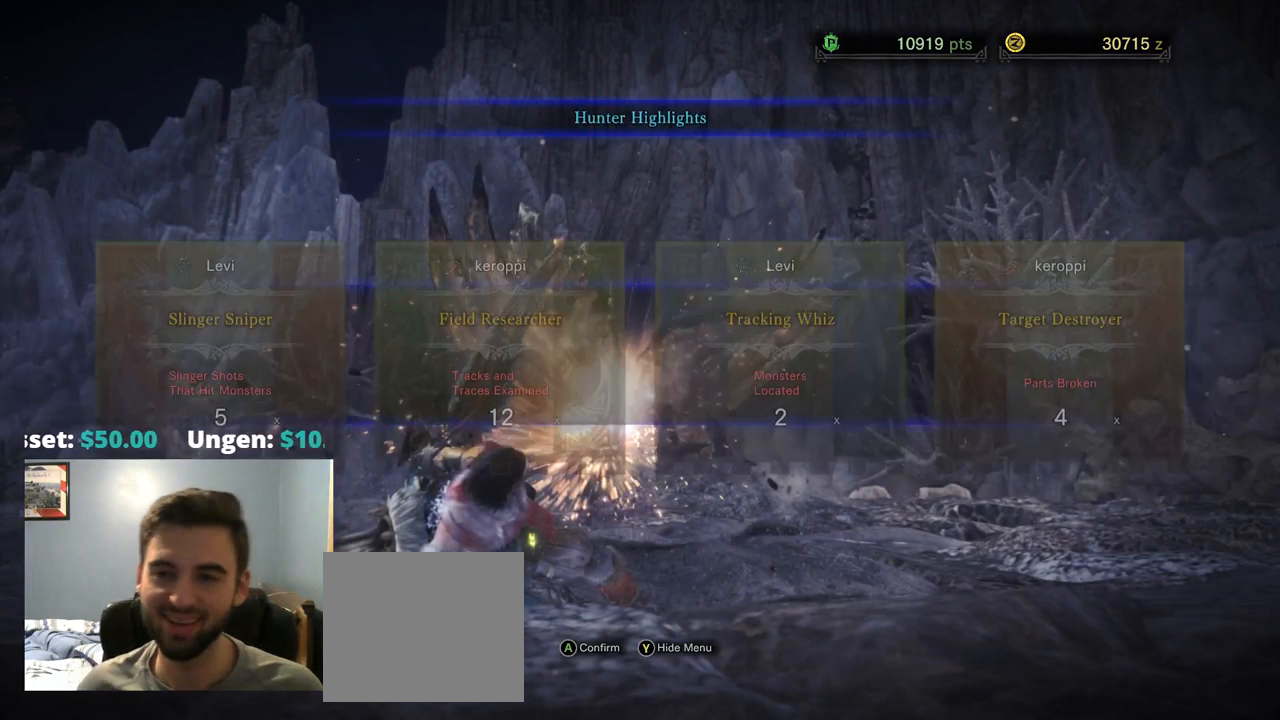
{"buttons": [], "left_stick": "center", "right_stick": "center", "events": []}
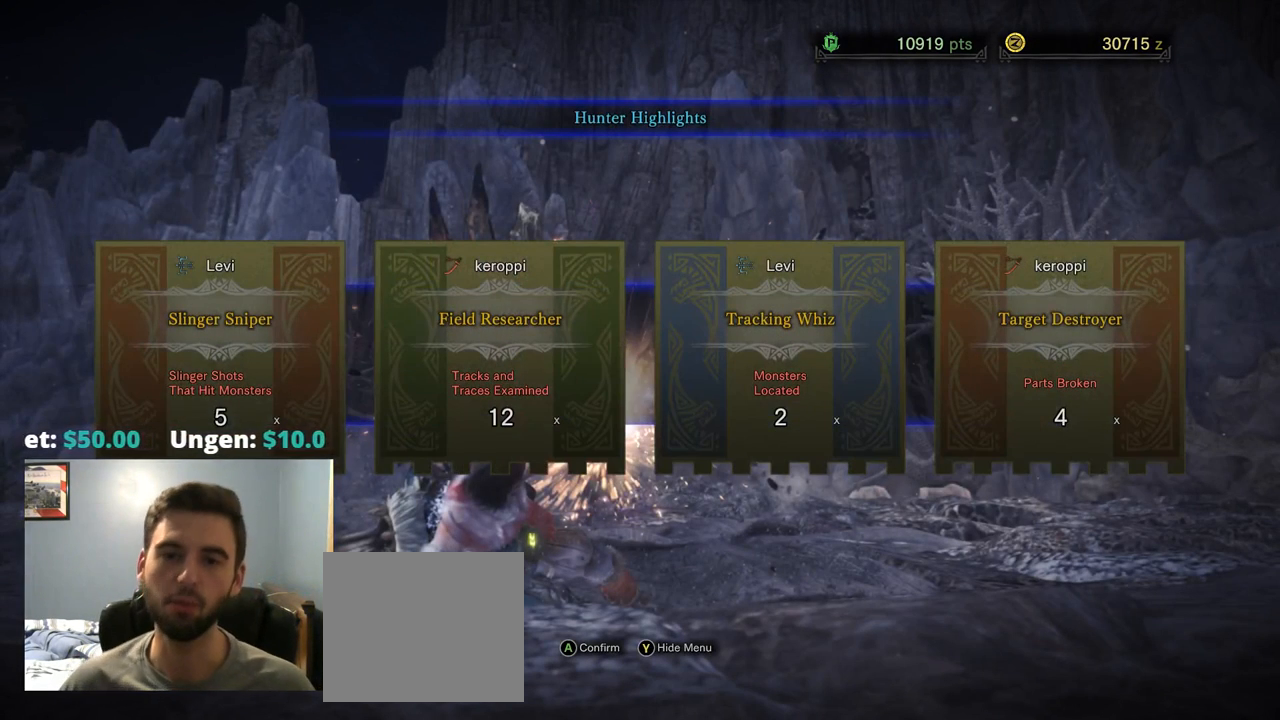
{"buttons": [], "left_stick": "center", "right_stick": "center", "events": []}
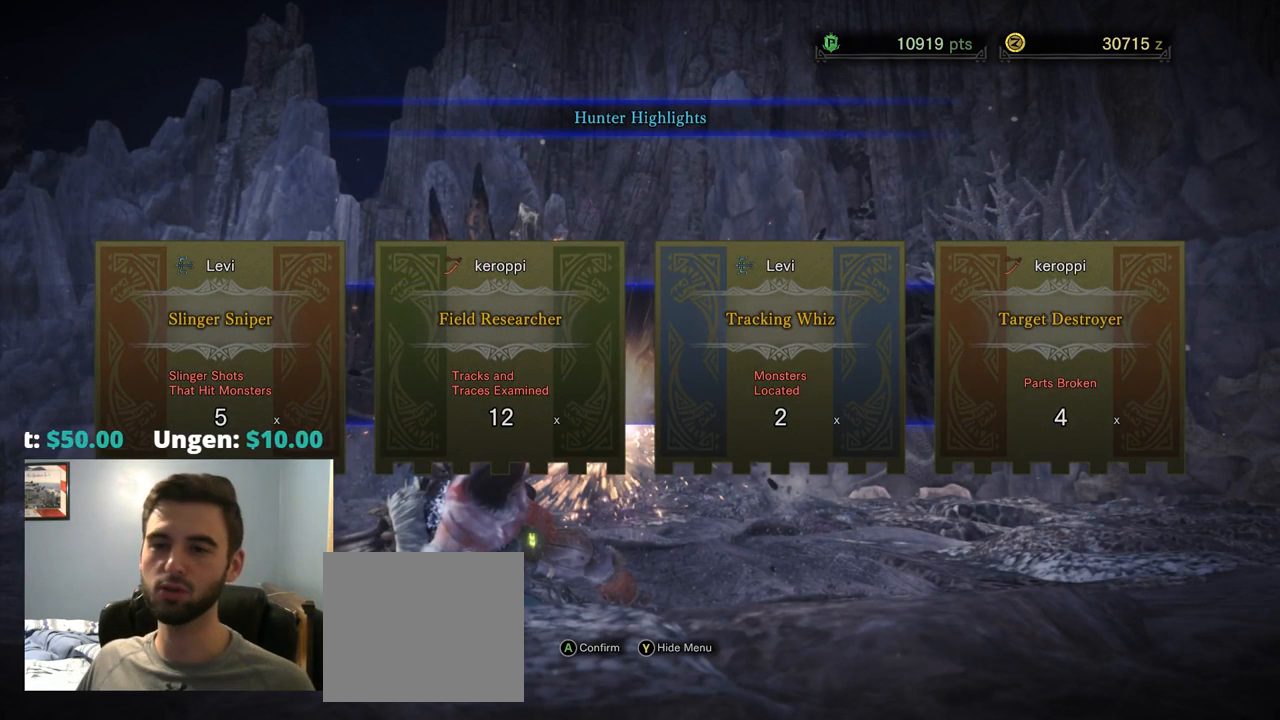
{"buttons": [], "left_stick": "center", "right_stick": "center", "events": []}
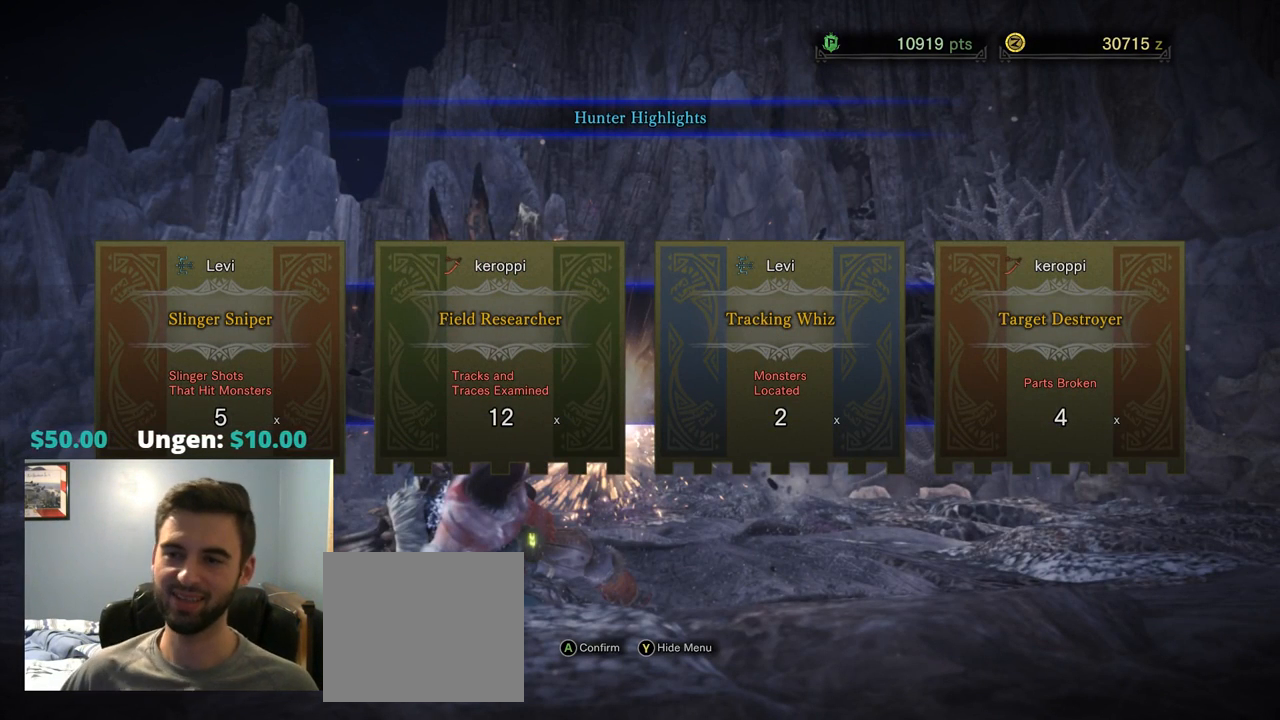
{"buttons": [], "left_stick": "center", "right_stick": "center", "events": []}
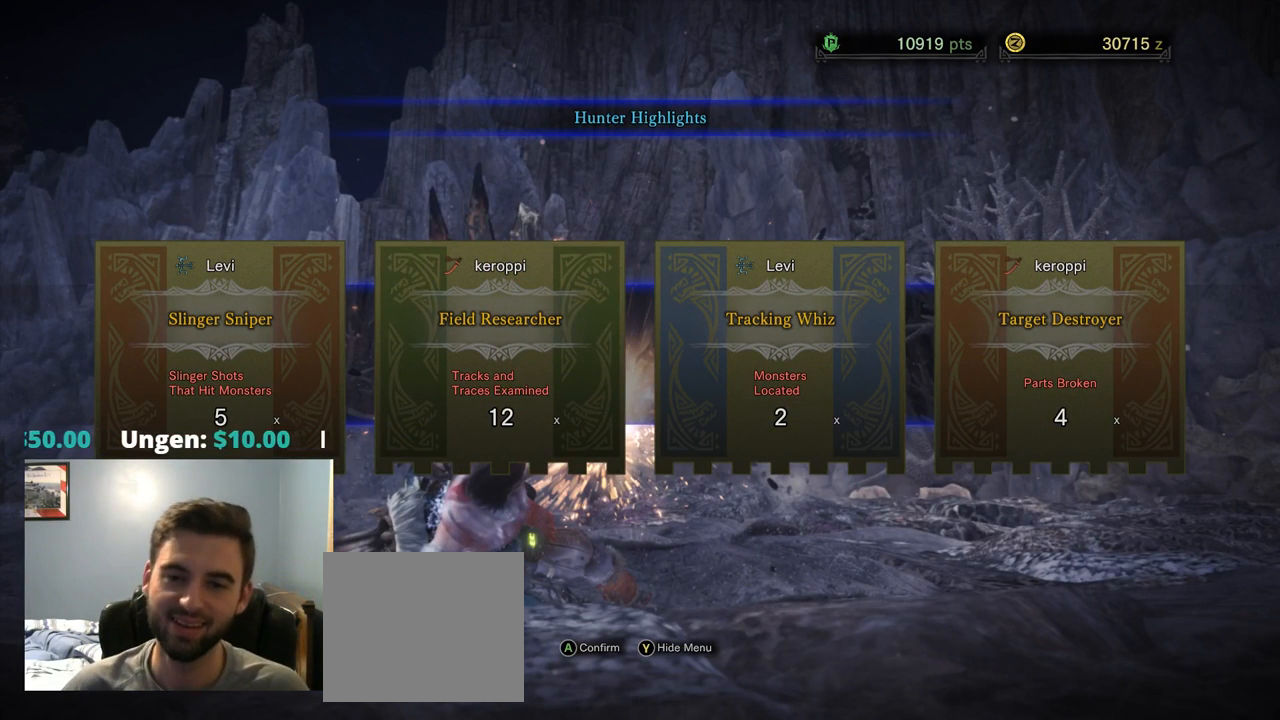
{"buttons": [], "left_stick": "center", "right_stick": "center", "events": []}
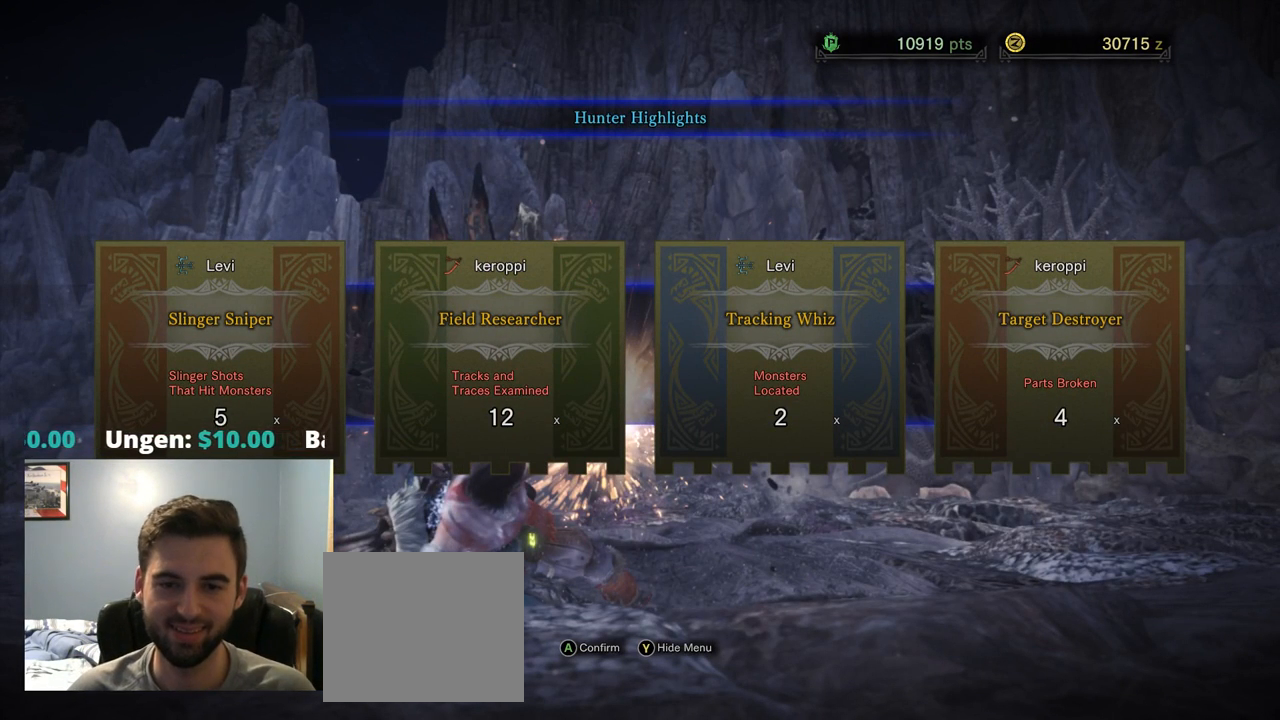
{"buttons": [], "left_stick": "center", "right_stick": "center", "events": []}
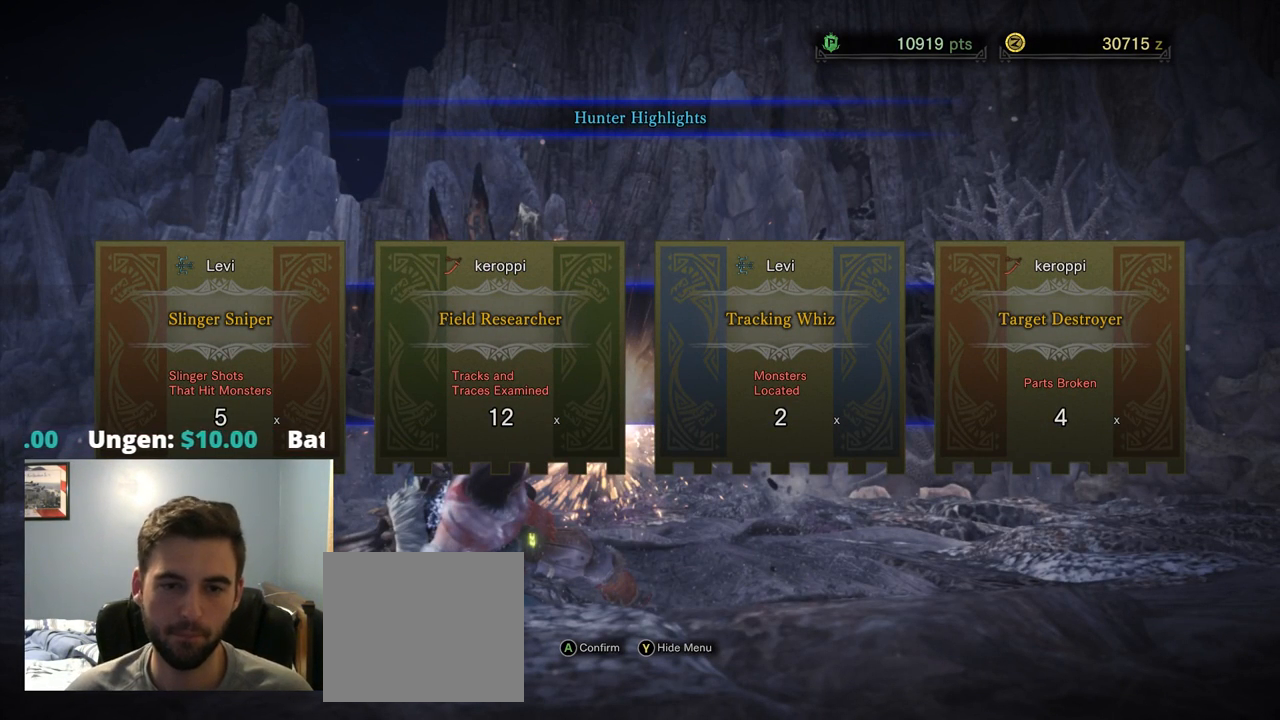
{"buttons": [], "left_stick": "center", "right_stick": "center", "events": []}
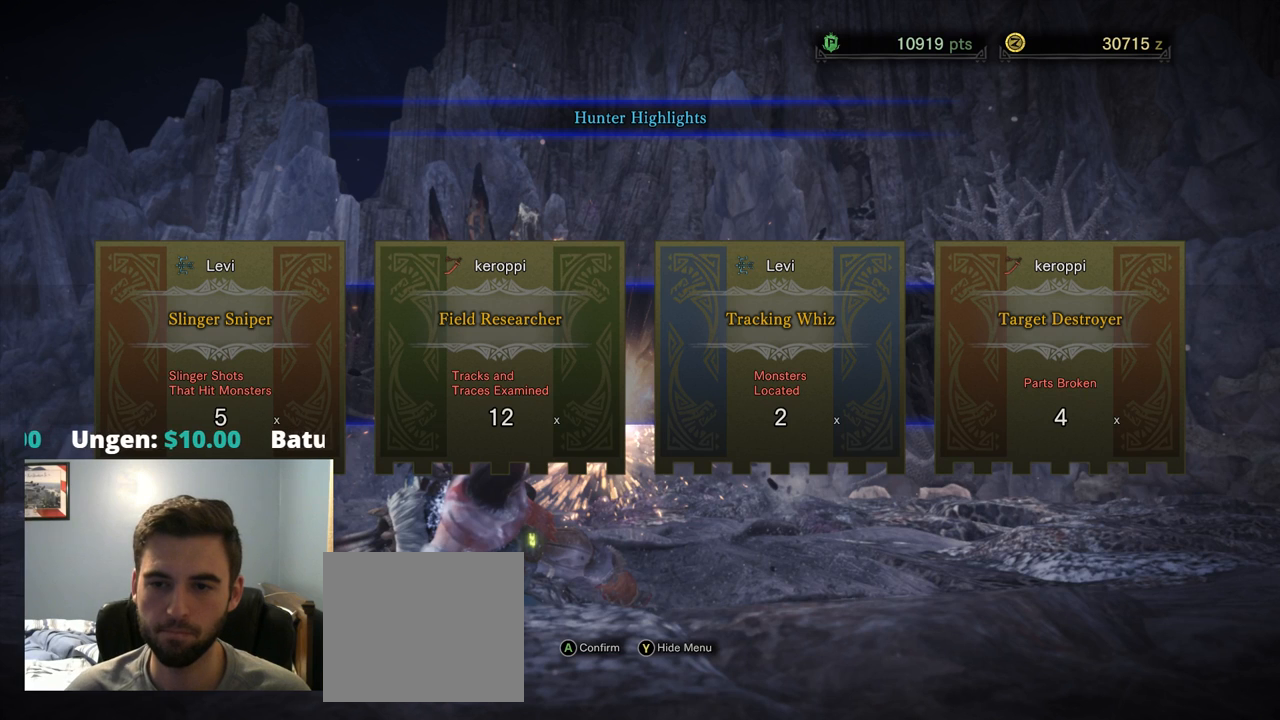
{"buttons": [], "left_stick": "center", "right_stick": "center", "events": [[167, "CROSS", "down"], [334, "CROSS", "up"]]}
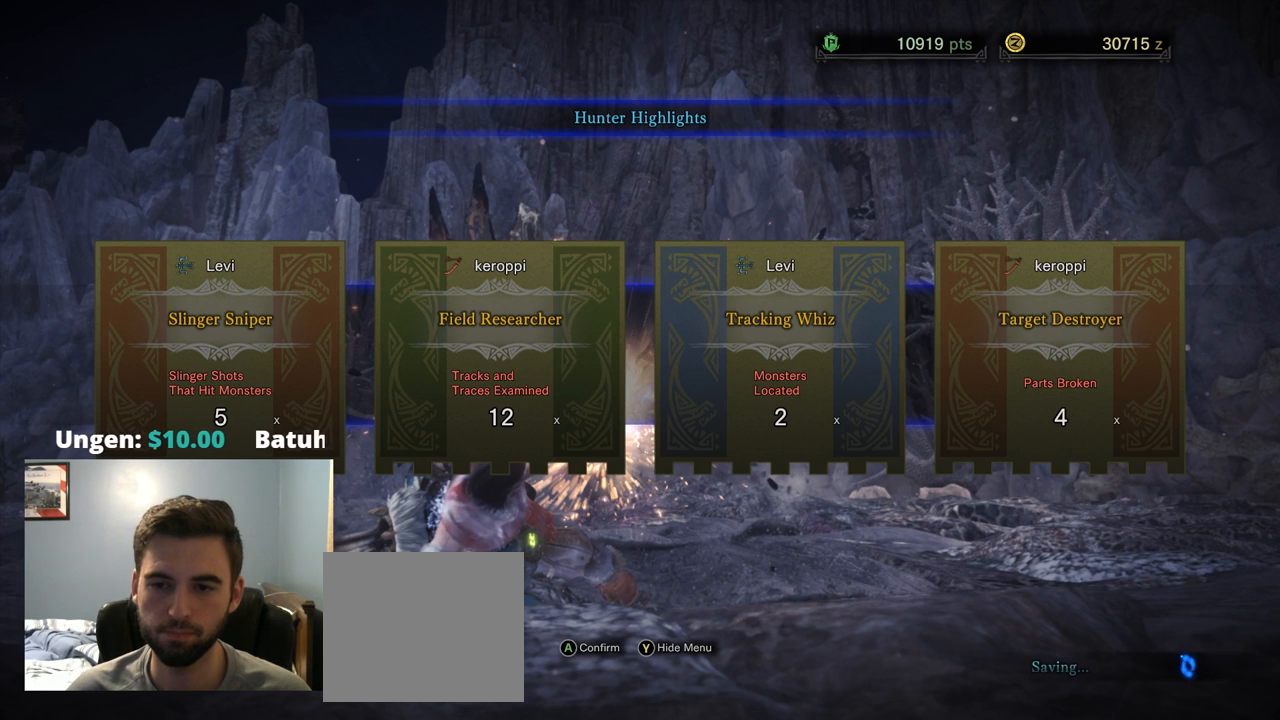
{"buttons": ["CROSS"], "left_stick": "center", "right_stick": "center", "events": [[284, "CROSS", "down"]]}
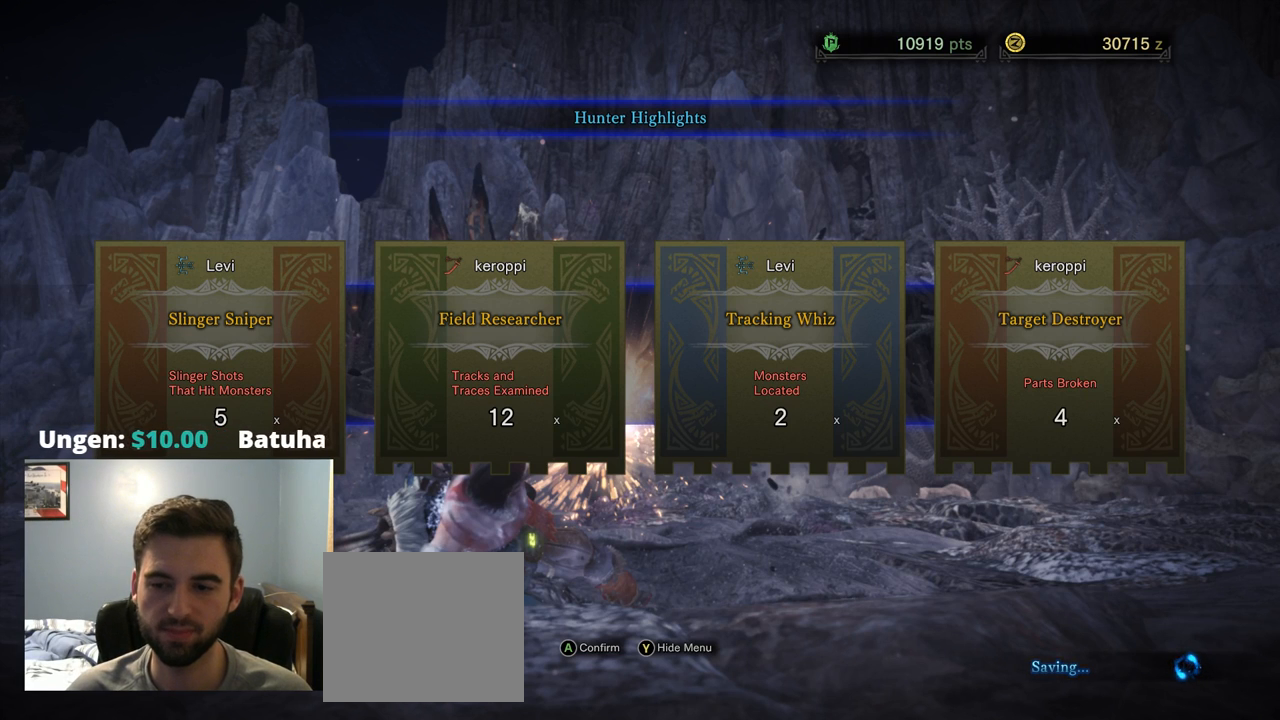
{"buttons": ["CROSS"], "left_stick": "center", "right_stick": "center", "events": [[17, "CROSS", "up"], [117, "CROSS", "down"], [284, "CROSS", "up"], [417, "CROSS", "down"]]}
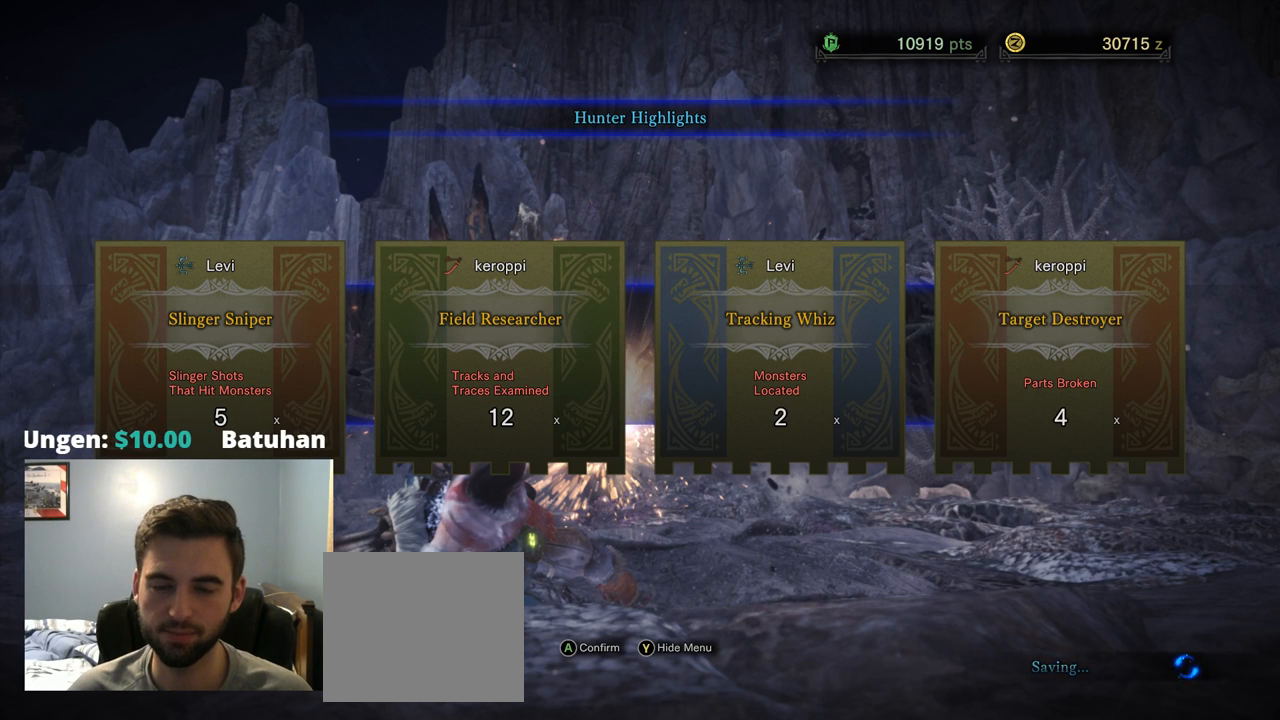
{"buttons": [], "left_stick": "center", "right_stick": "center", "events": [[50, "CROSS", "up"], [150, "CROSS", "down"], [250, "CROSS", "up"]]}
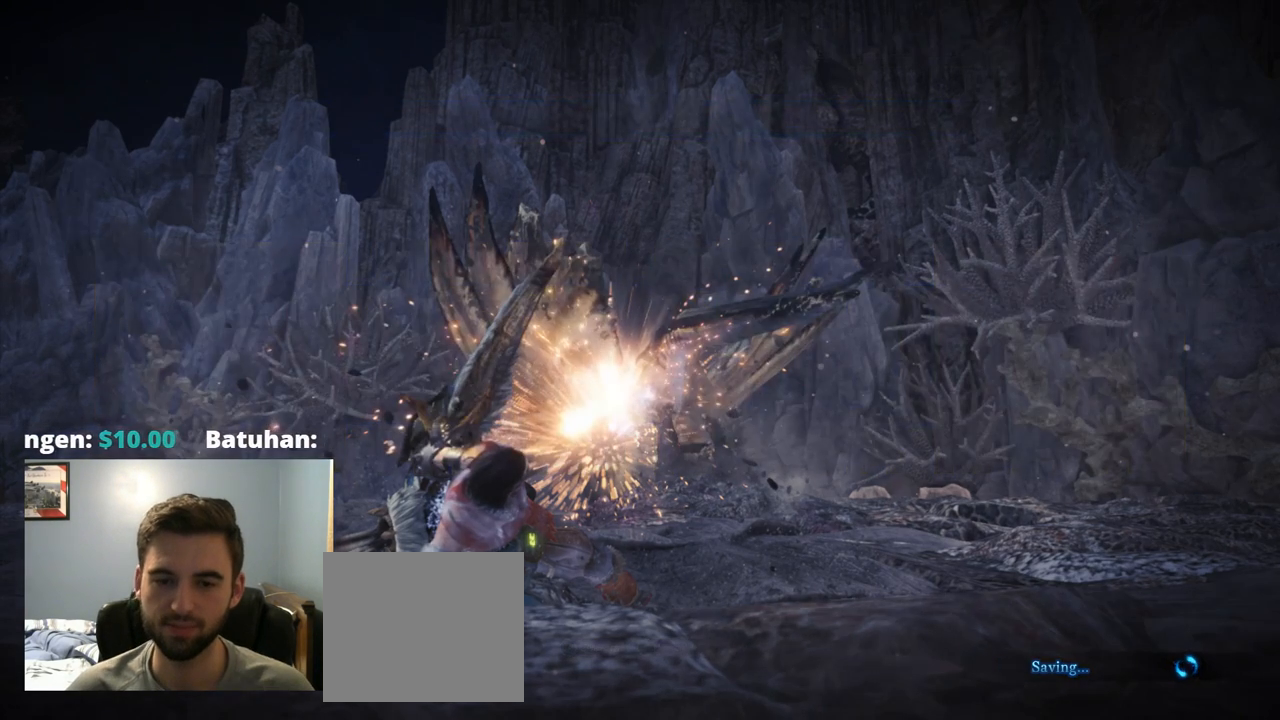
{"buttons": [], "left_stick": "center", "right_stick": "center", "events": [[84, "CROSS", "down"], [217, "CROSS", "up"]]}
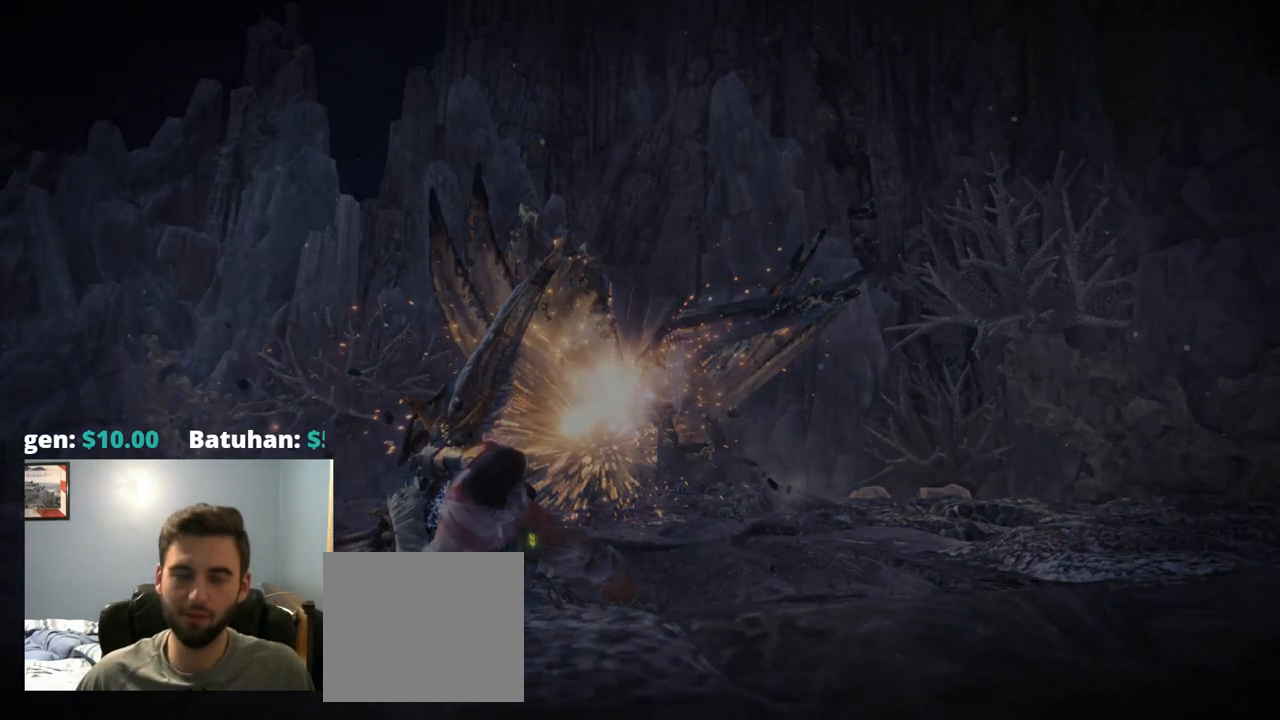
{"buttons": [], "left_stick": "center", "right_stick": "center", "events": []}
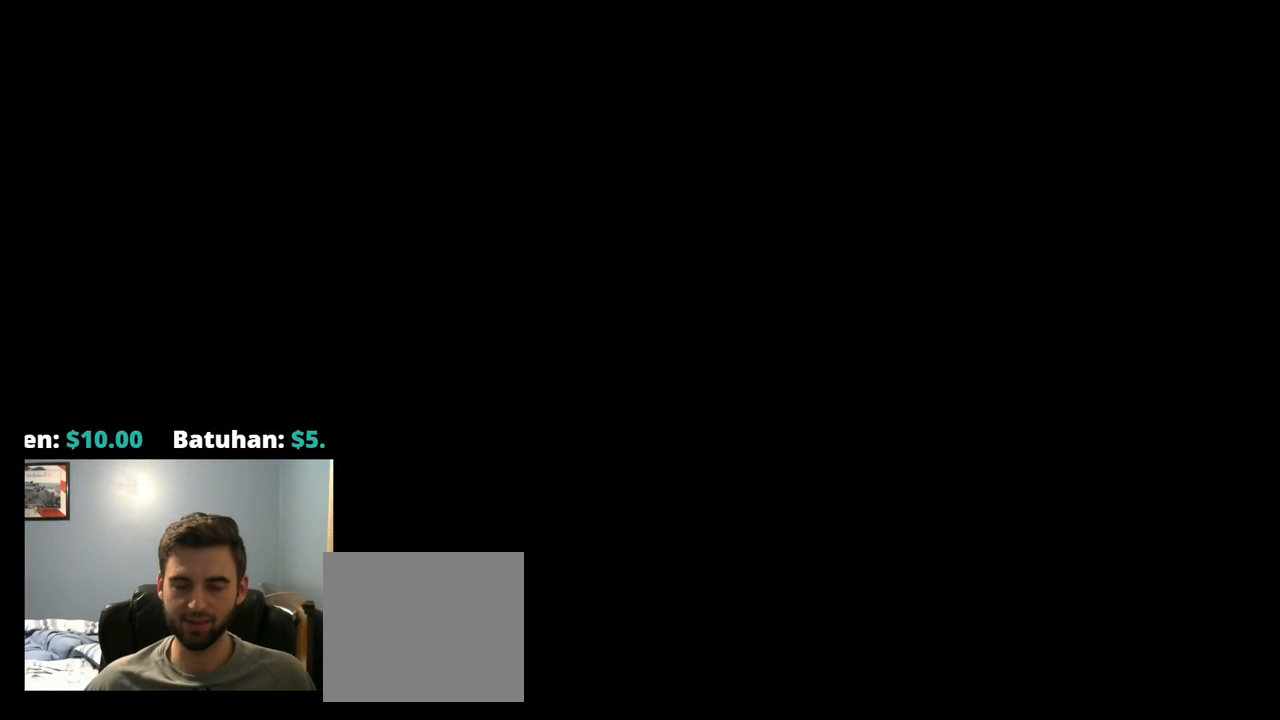
{"buttons": [], "left_stick": "center", "right_stick": "center", "events": []}
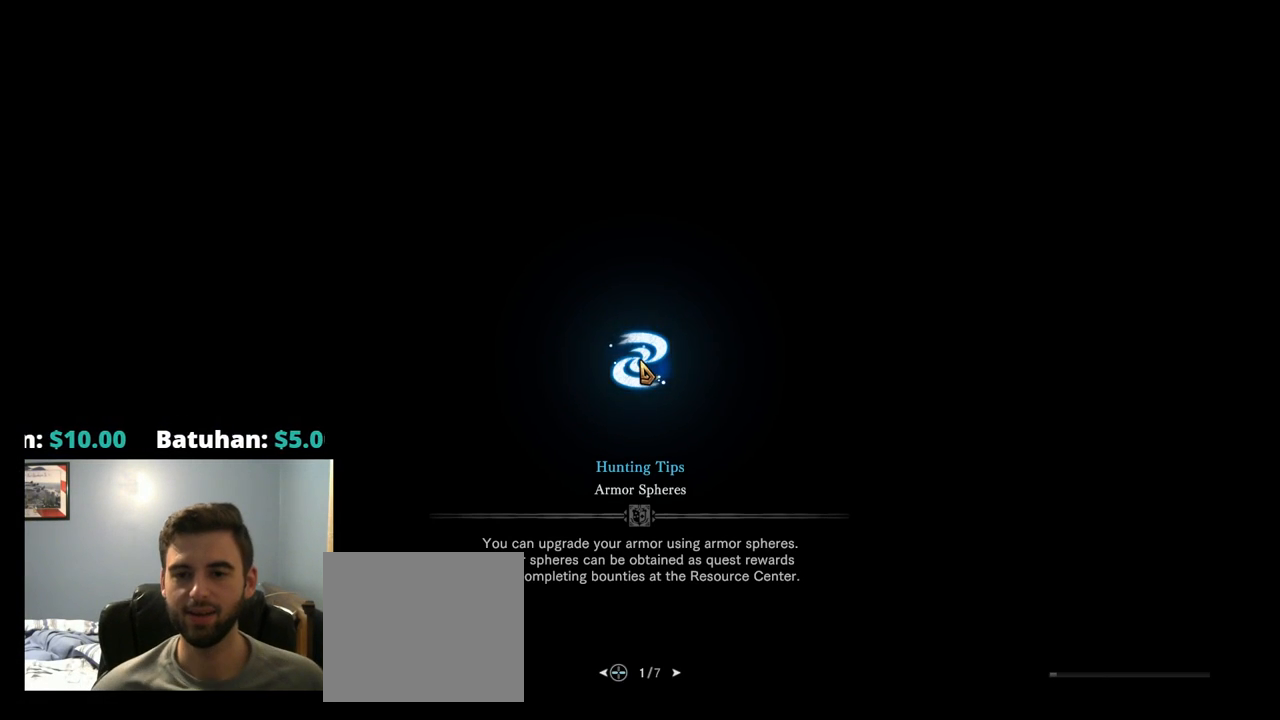
{"buttons": [], "left_stick": "center", "right_stick": "center", "events": []}
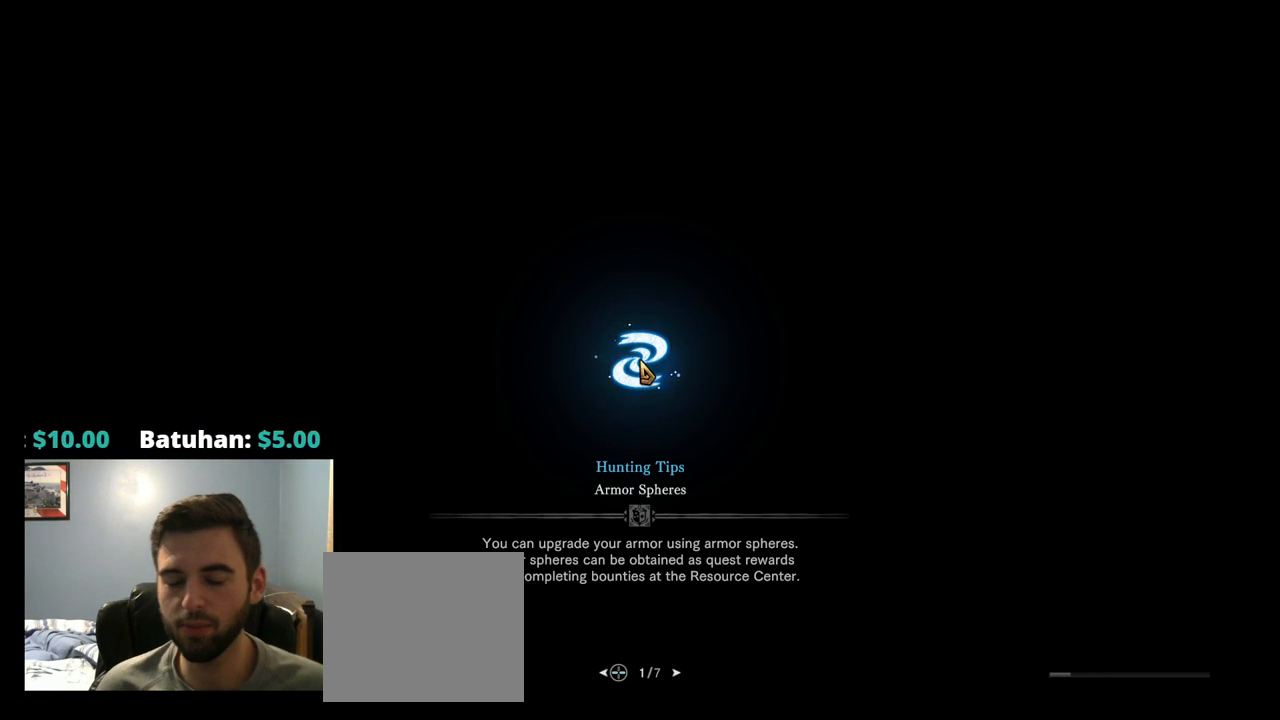
{"buttons": [], "left_stick": "center", "right_stick": "center", "events": []}
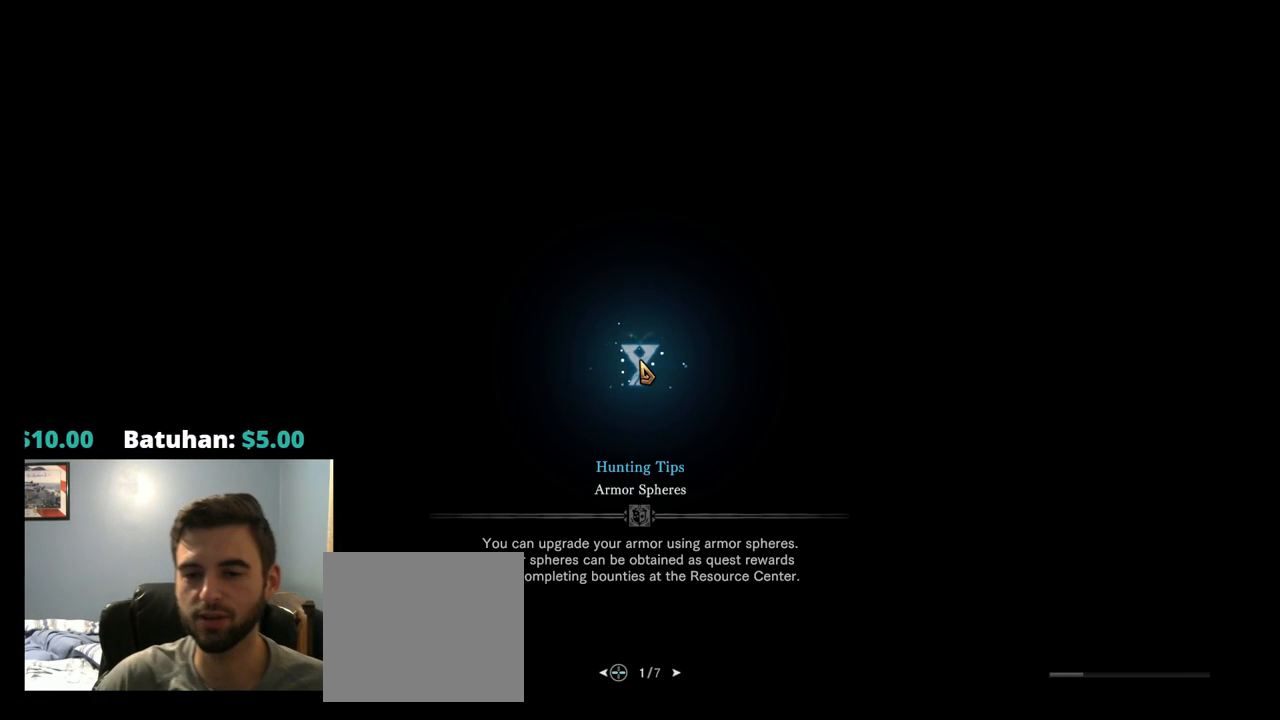
{"buttons": [], "left_stick": "center", "right_stick": "center", "events": []}
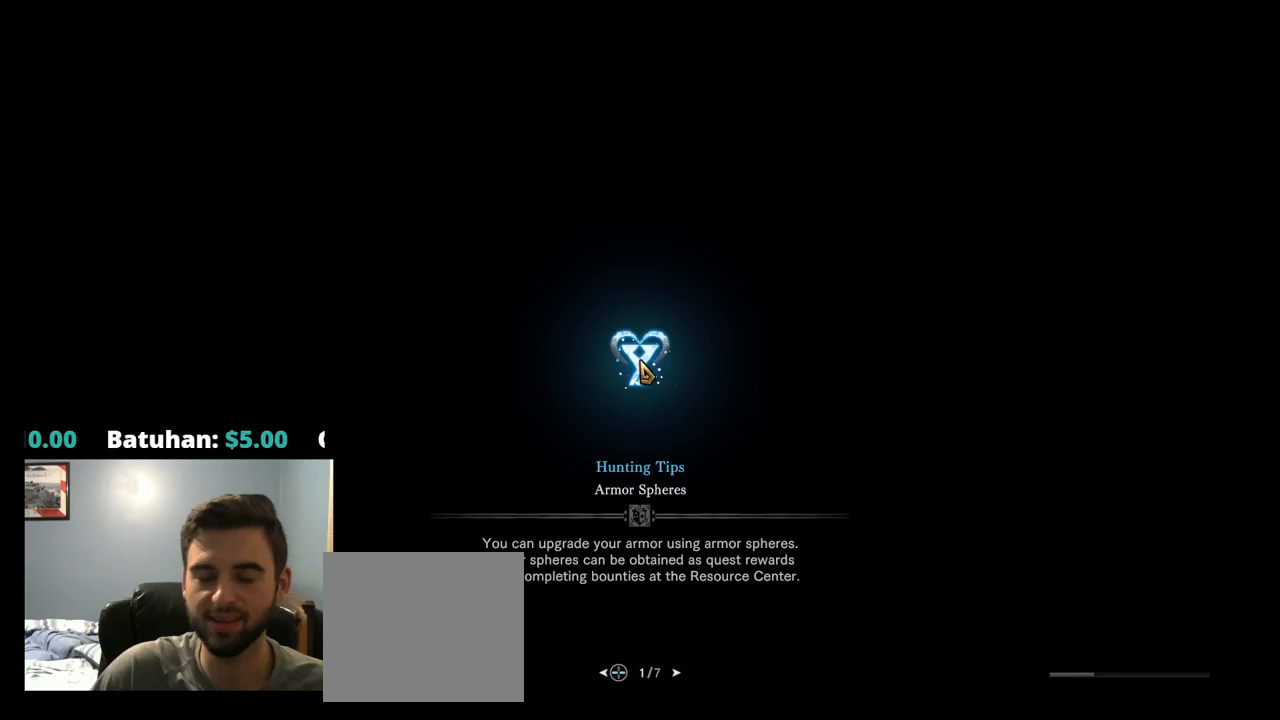
{"buttons": [], "left_stick": "center", "right_stick": "center", "events": []}
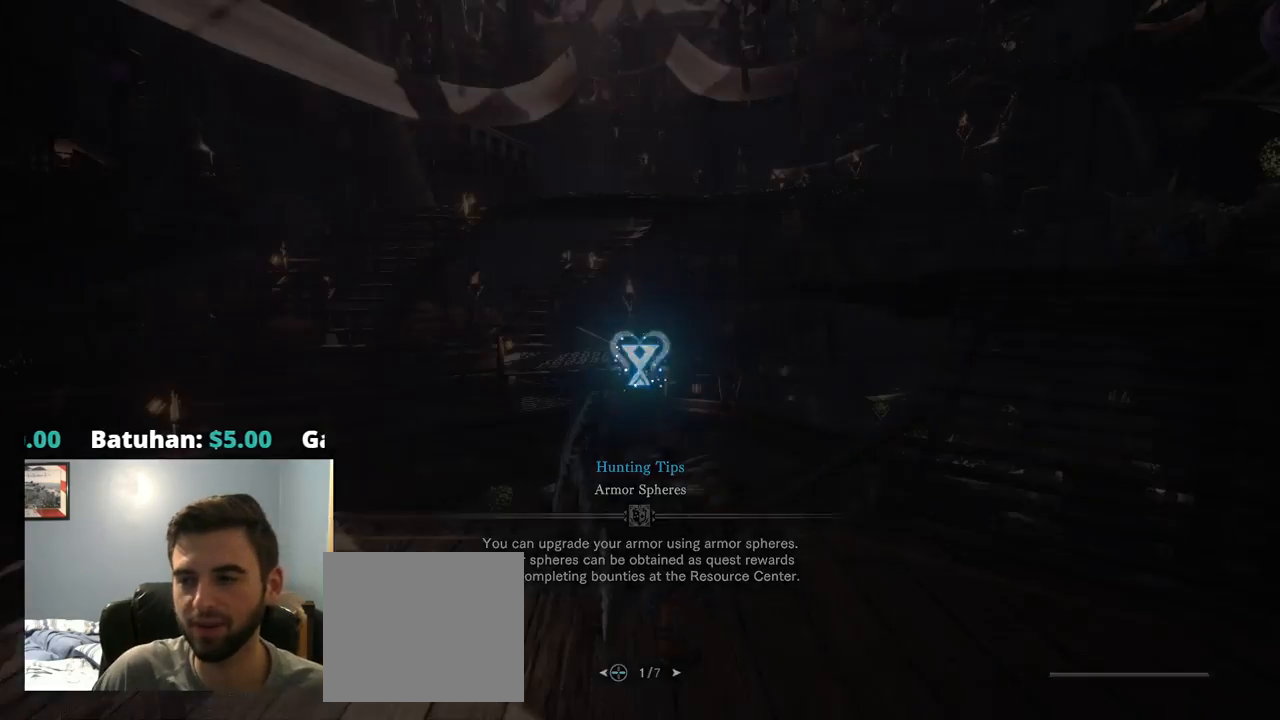
{"buttons": [], "left_stick": "center", "right_stick": "center", "events": []}
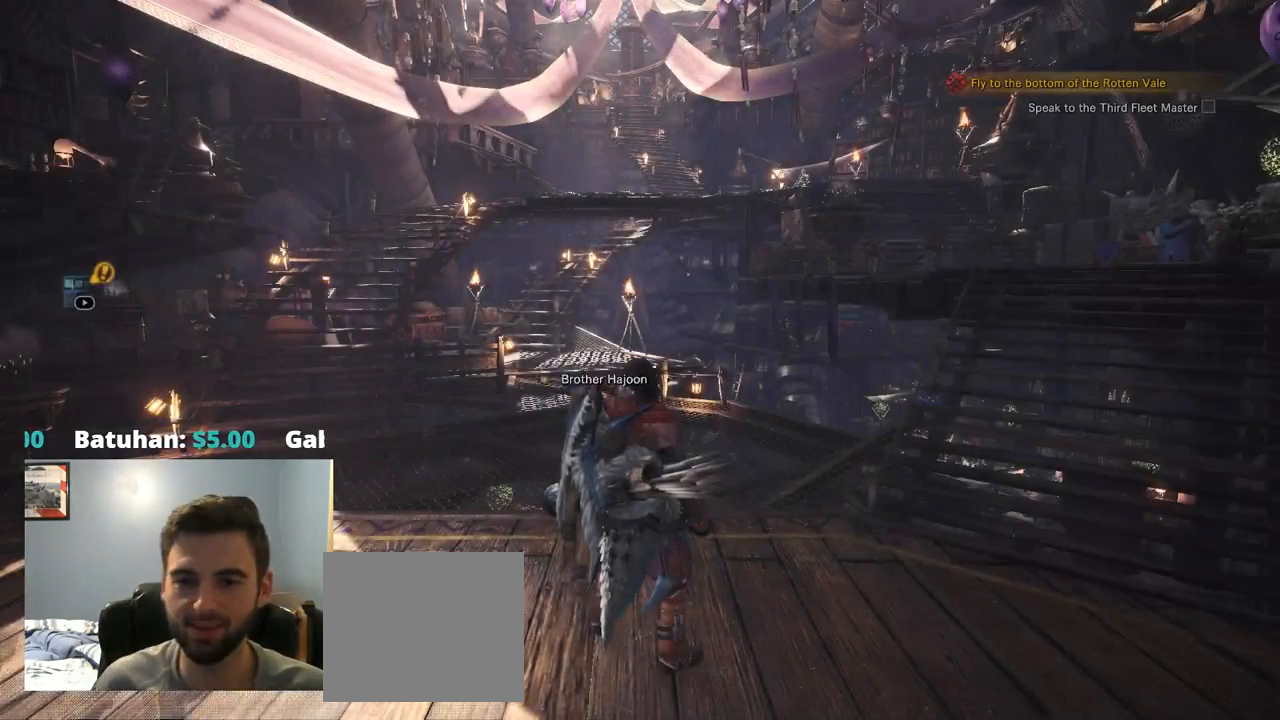
{"buttons": [], "left_stick": "center", "right_stick": "center", "events": []}
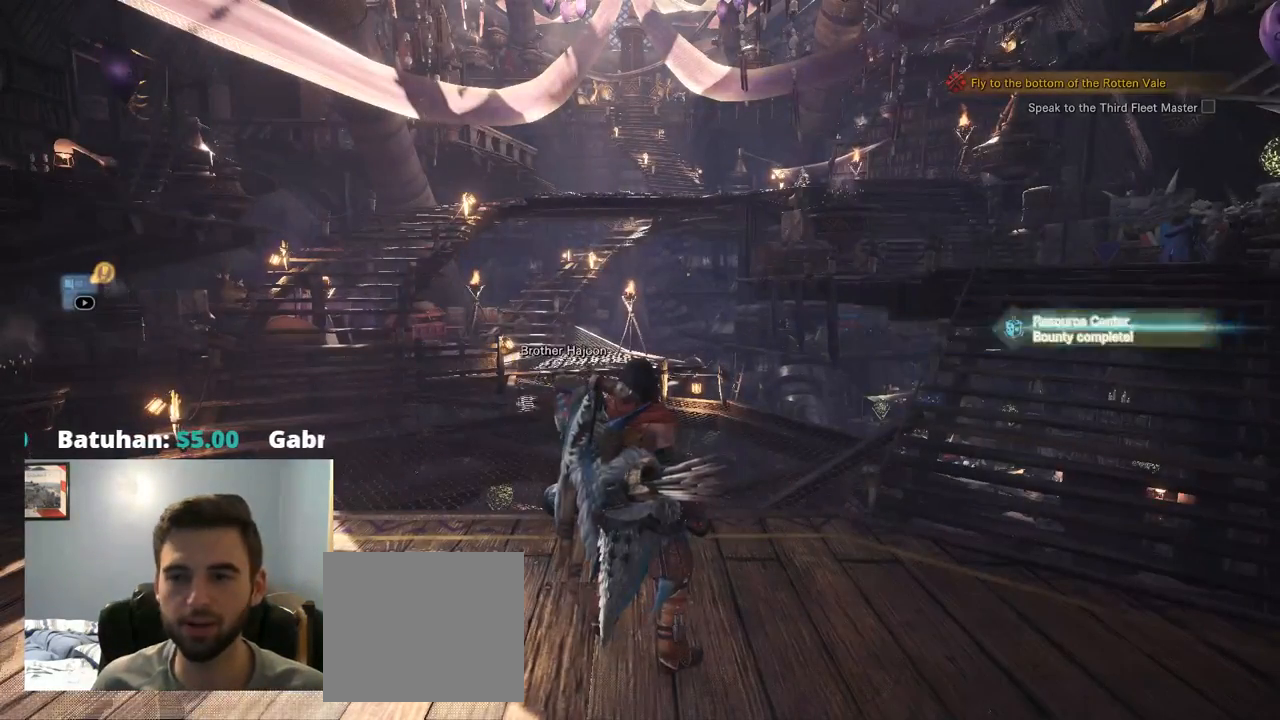
{"buttons": [], "left_stick": "up-left", "right_stick": "center"}
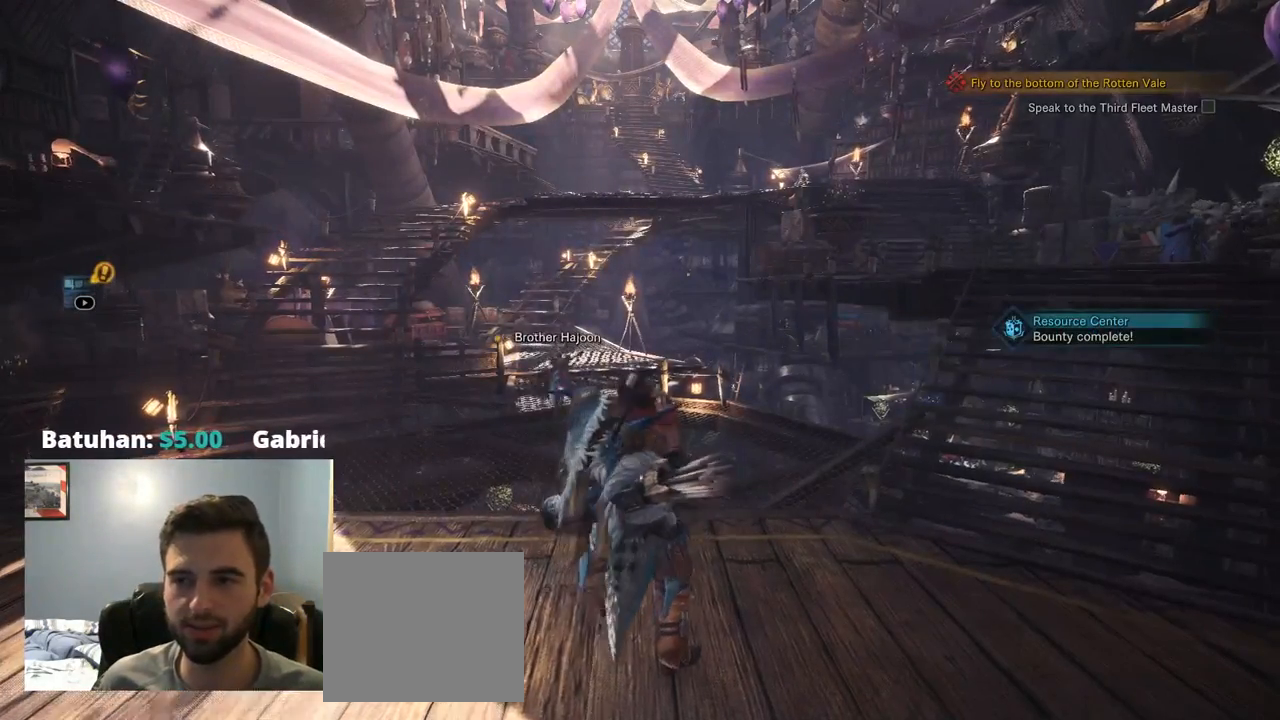
{"buttons": ["CROSS", "R1"], "left_stick": "up-left", "right_stick": "center", "events": [[200, "CROSS", "down"], [250, "CROSS", "up"], [317, "R1", "down"], [500, "CROSS", "down"]]}